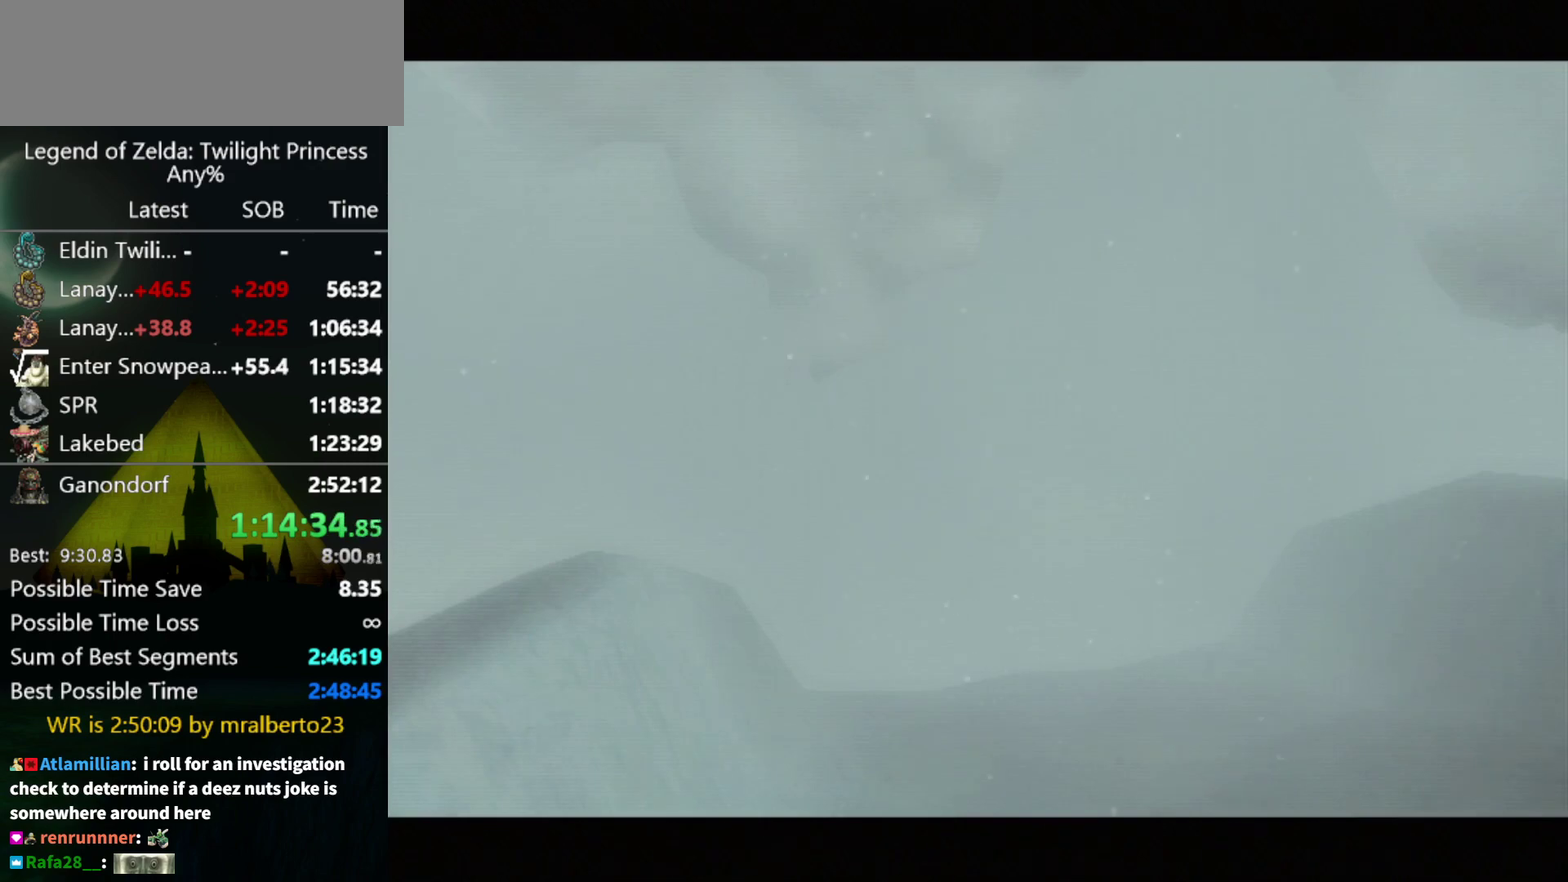
Gameplay with a controller (Nintendo layout); each line is a JSON object with the inputs held at the frame after it. "events" lists button and stick changes between this image and that frame as [ms after this image, input, new state], when the widget could be followed in between. Not read: L3 R3.
{"buttons": [], "left_stick": "up-right", "right_stick": "center", "events": [[300, "left_stick", "up-right"]]}
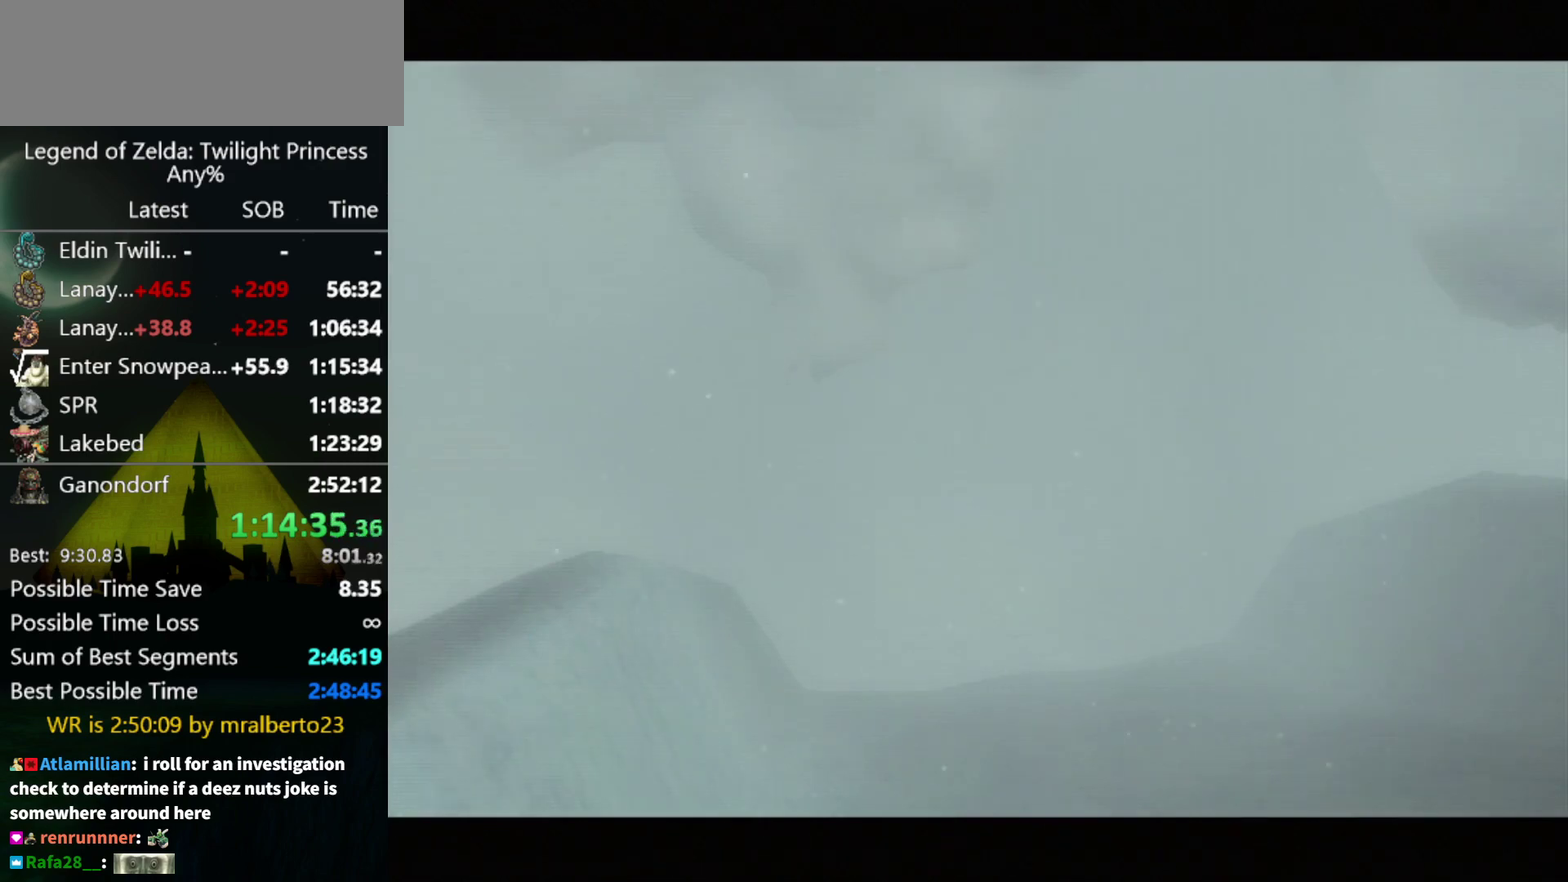
{"buttons": [], "left_stick": "up-right", "right_stick": "center", "events": []}
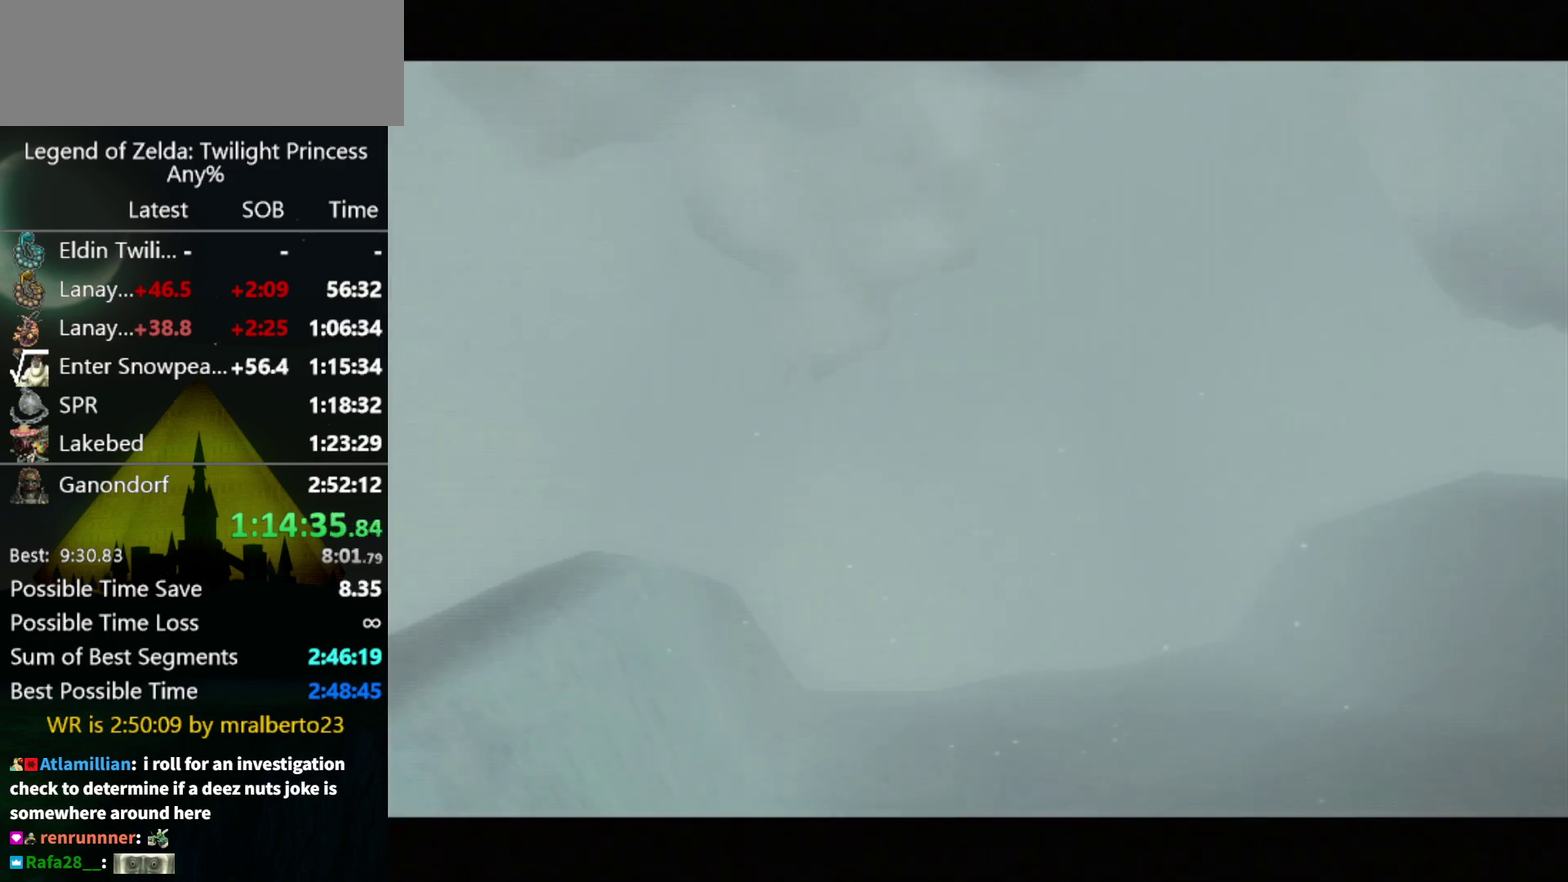
{"buttons": [], "left_stick": "up-right", "right_stick": "center", "events": []}
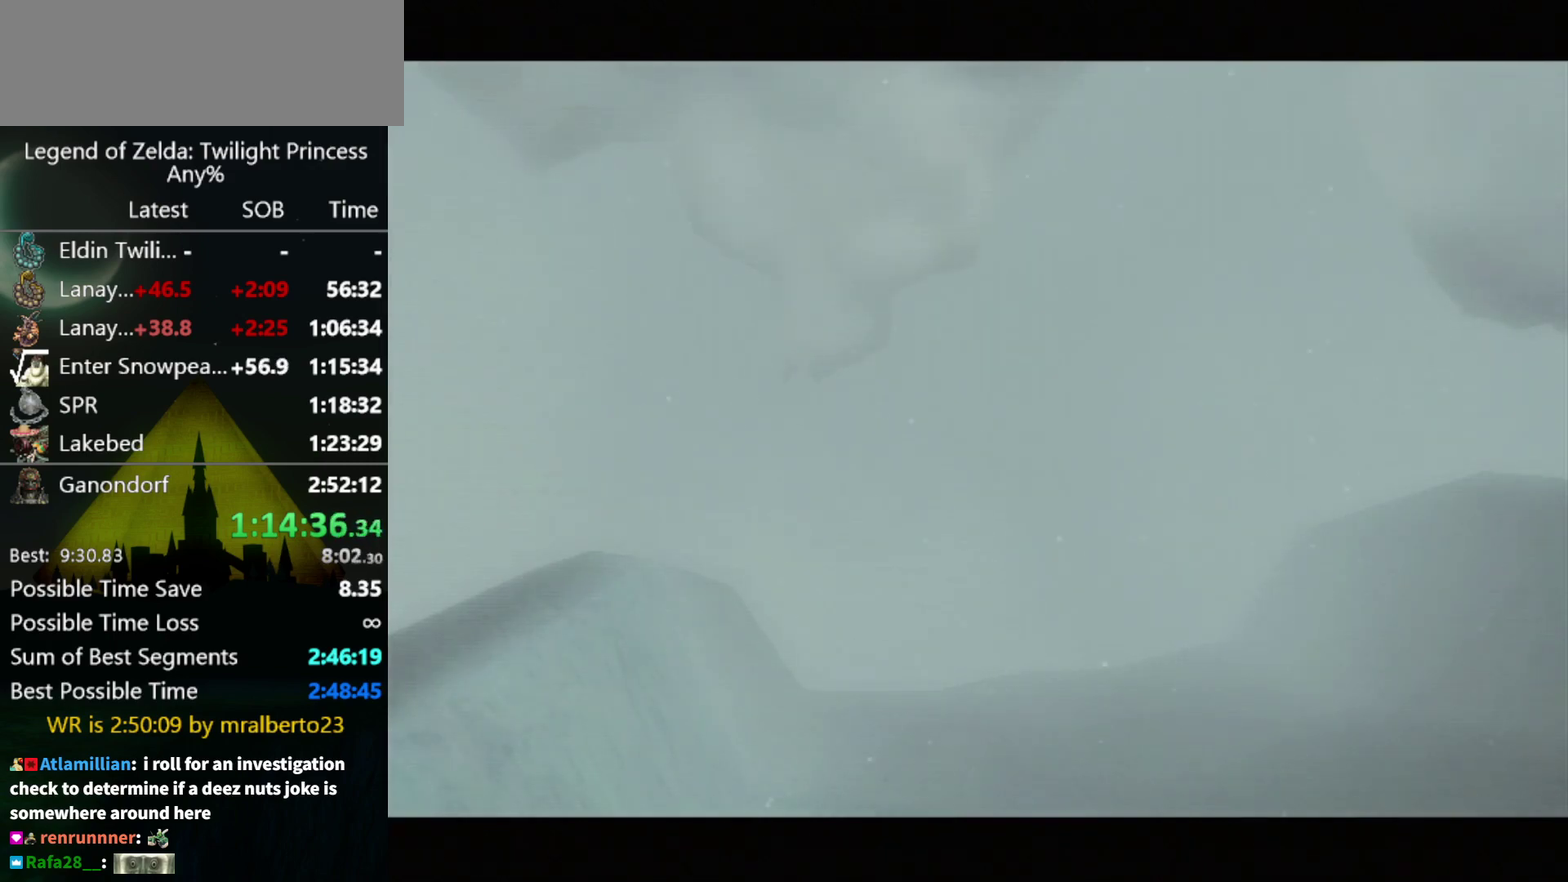
{"buttons": [], "left_stick": "up-right", "right_stick": "center", "events": []}
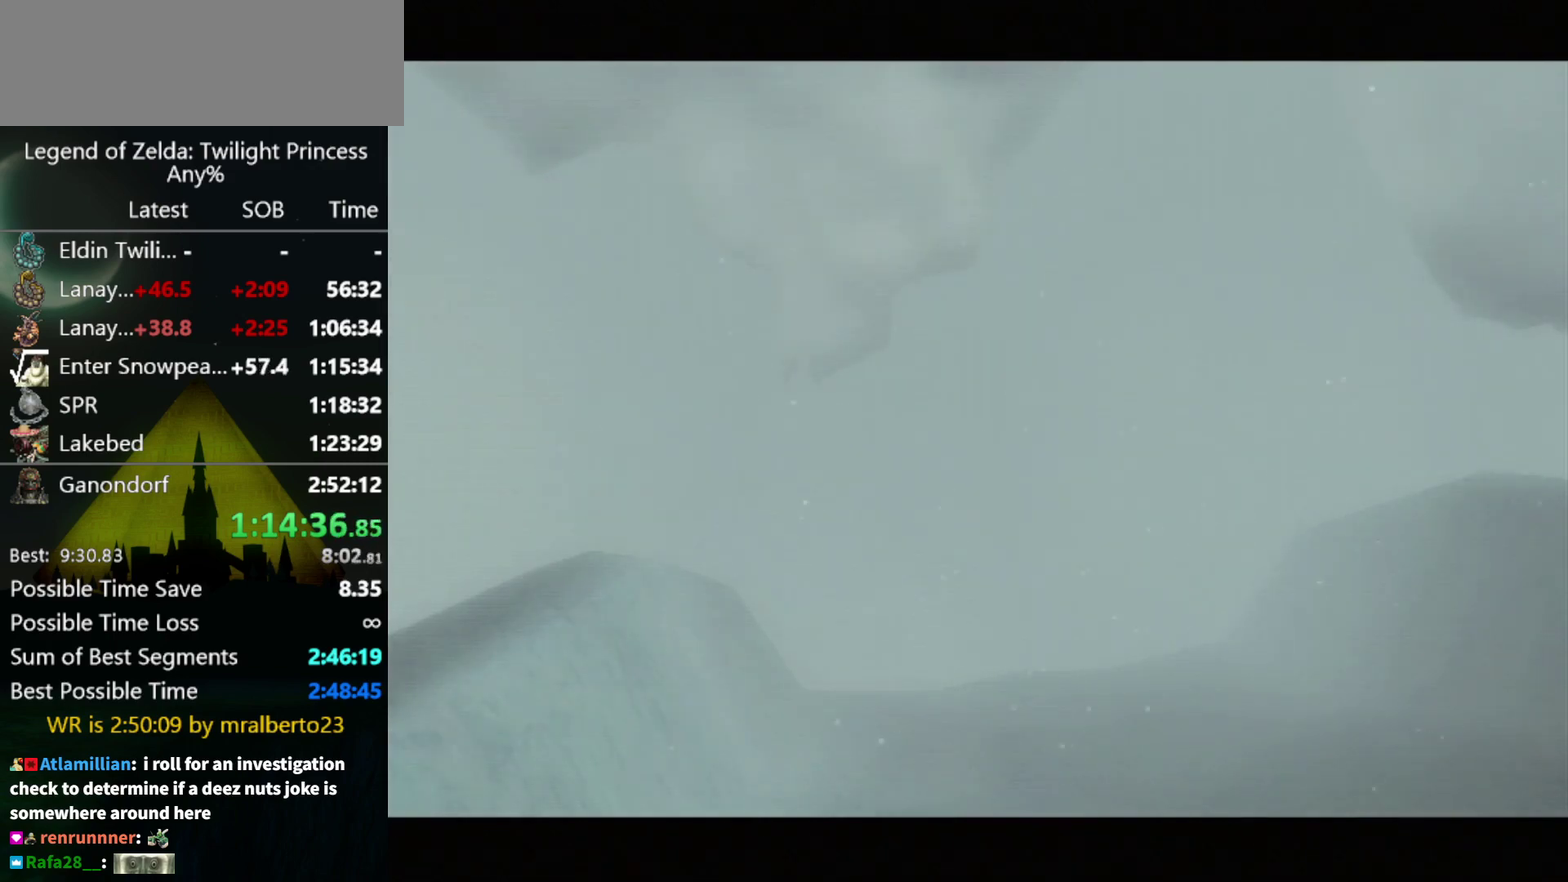
{"buttons": ["A"], "left_stick": "up-right", "right_stick": "center", "events": [[500, "A", "down"]]}
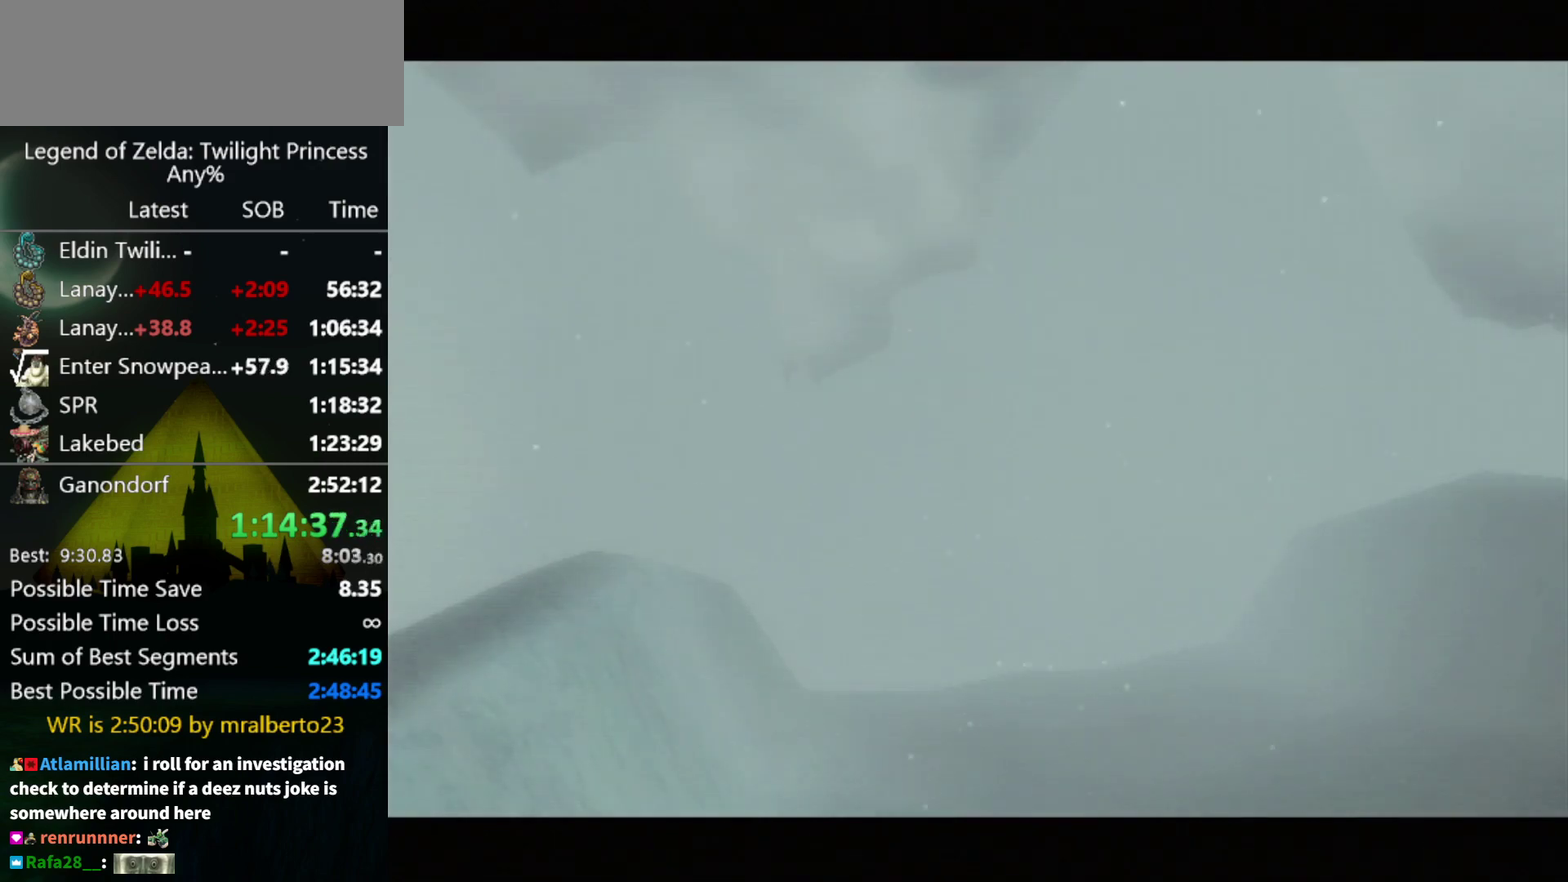
{"buttons": [], "left_stick": "up-right", "right_stick": "center", "events": [[67, "A", "up"], [200, "A", "down"], [267, "A", "up"]]}
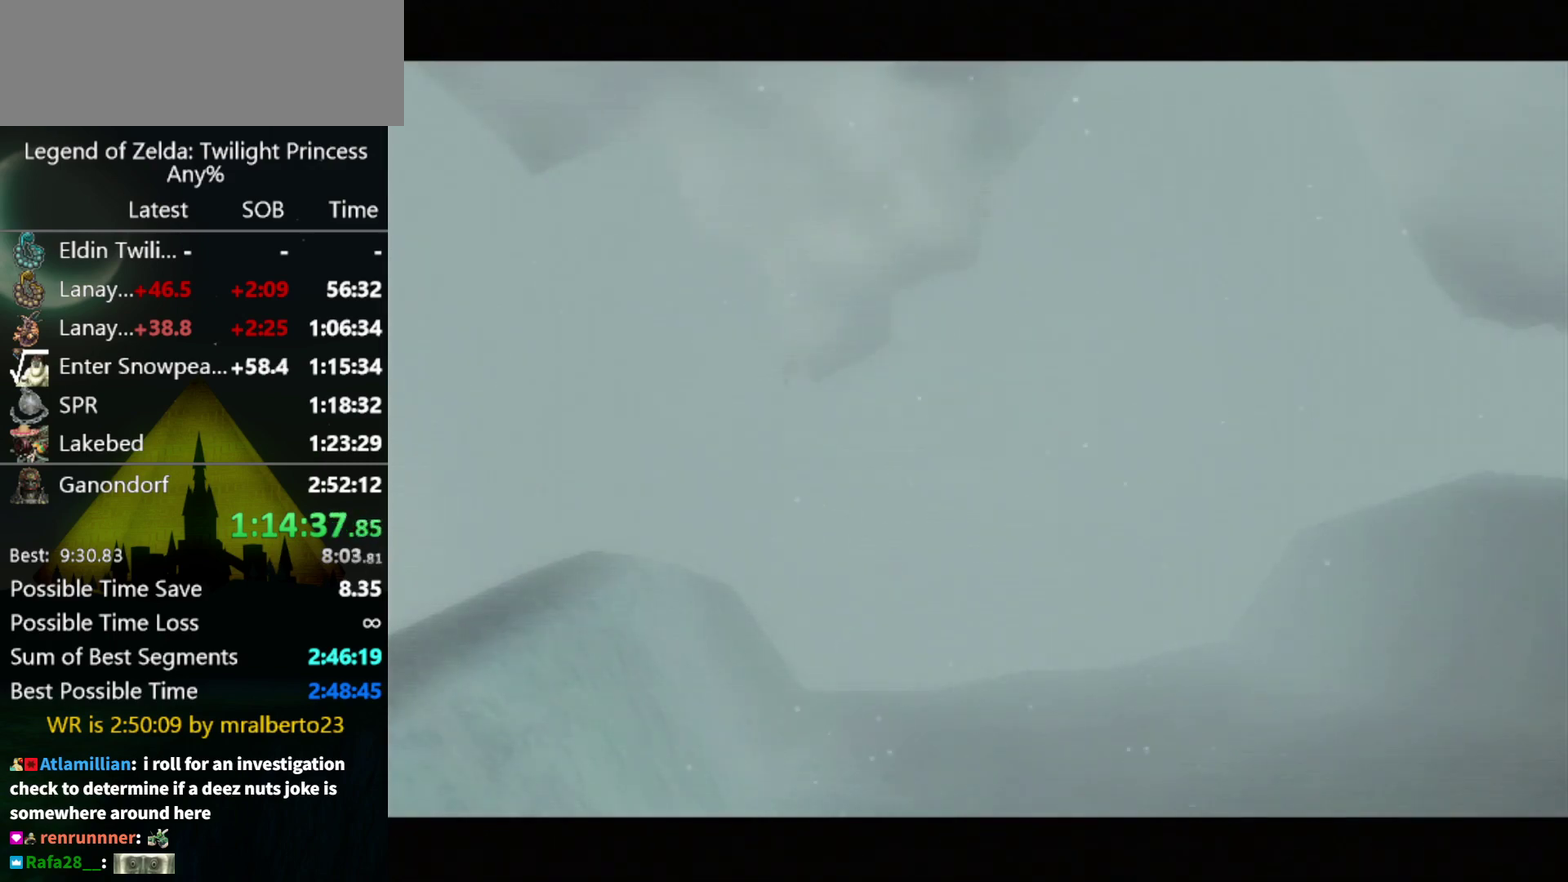
{"buttons": ["A"], "left_stick": "up-right", "right_stick": "center", "events": [[200, "A", "down"], [267, "A", "up"], [333, "A", "down"], [400, "A", "up"], [500, "A", "down"]]}
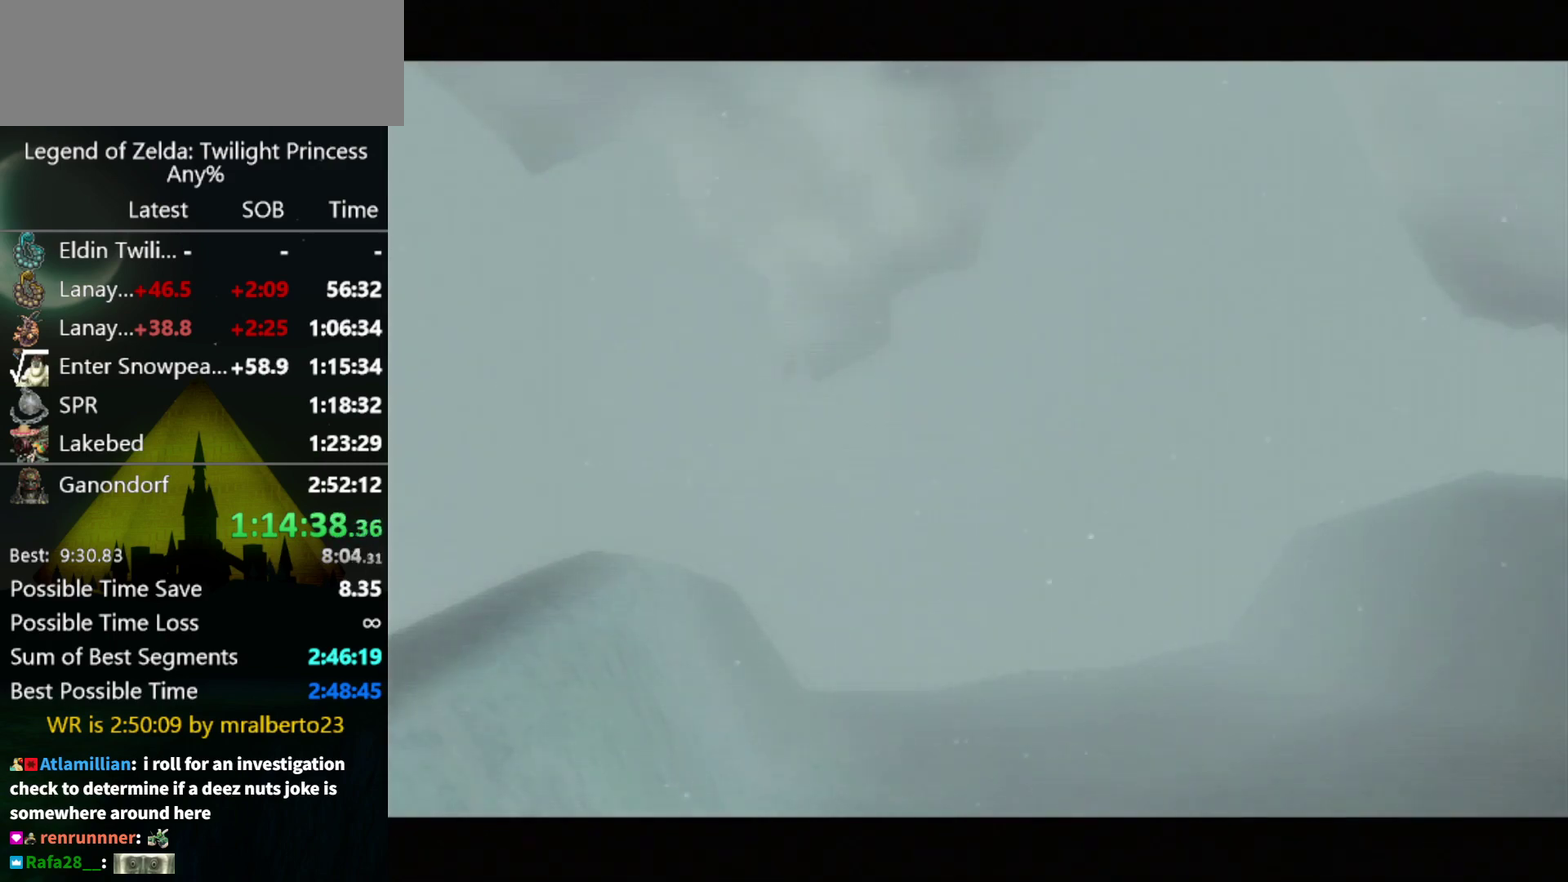
{"buttons": [], "left_stick": "up-right", "right_stick": "center", "events": [[67, "A", "up"], [133, "A", "down"], [233, "A", "up"]]}
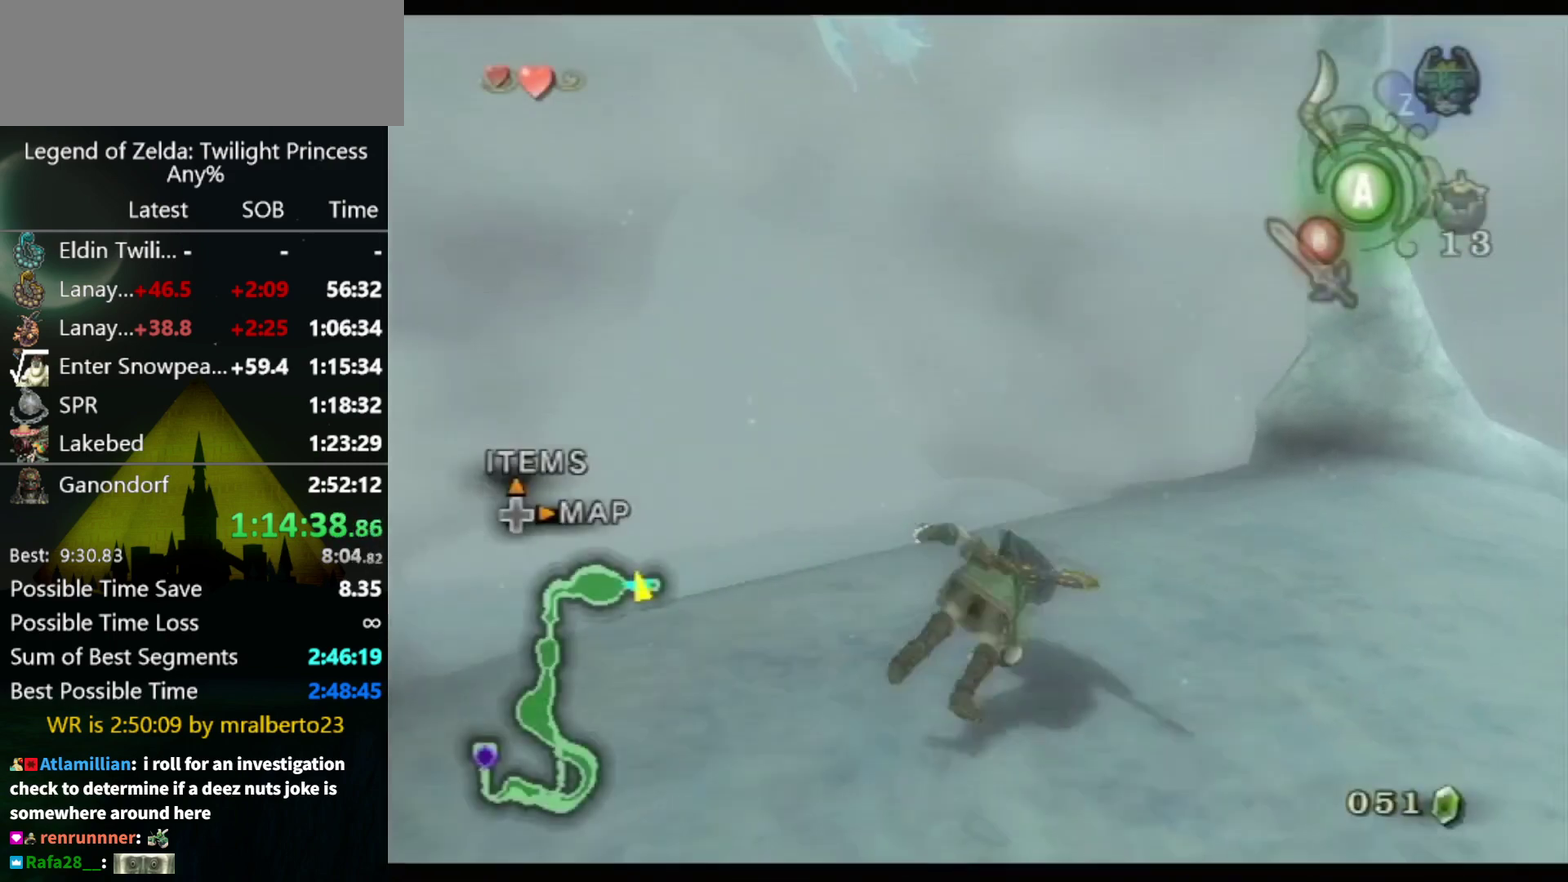
{"buttons": [], "left_stick": "up-right", "right_stick": "center", "events": []}
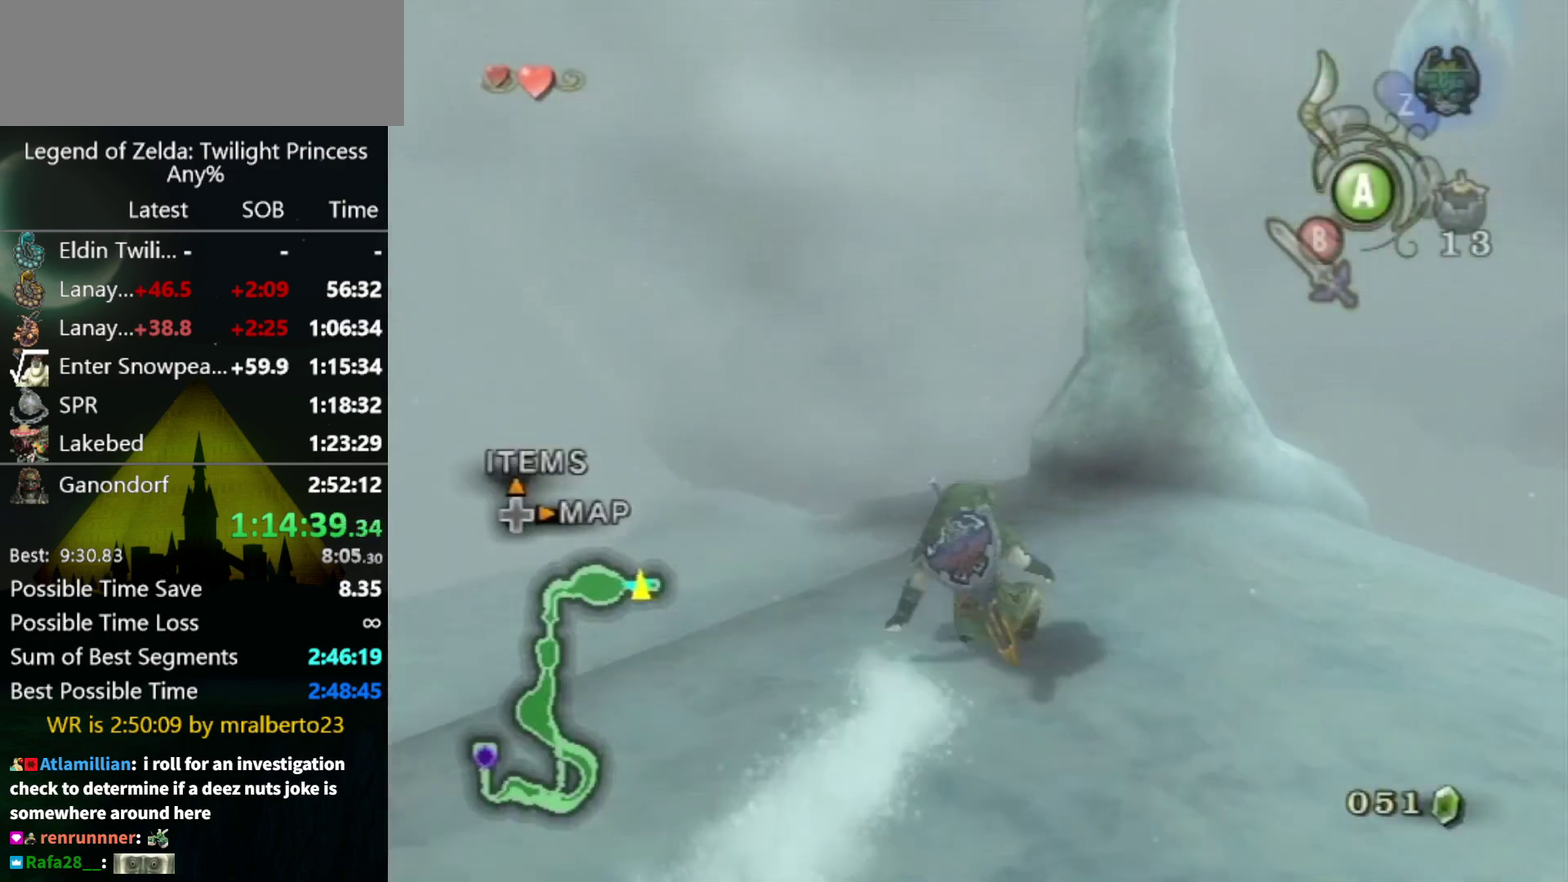
{"buttons": [], "left_stick": "up", "right_stick": "center", "events": [[267, "A", "down"], [333, "A", "up"], [433, "left_stick", "up"]]}
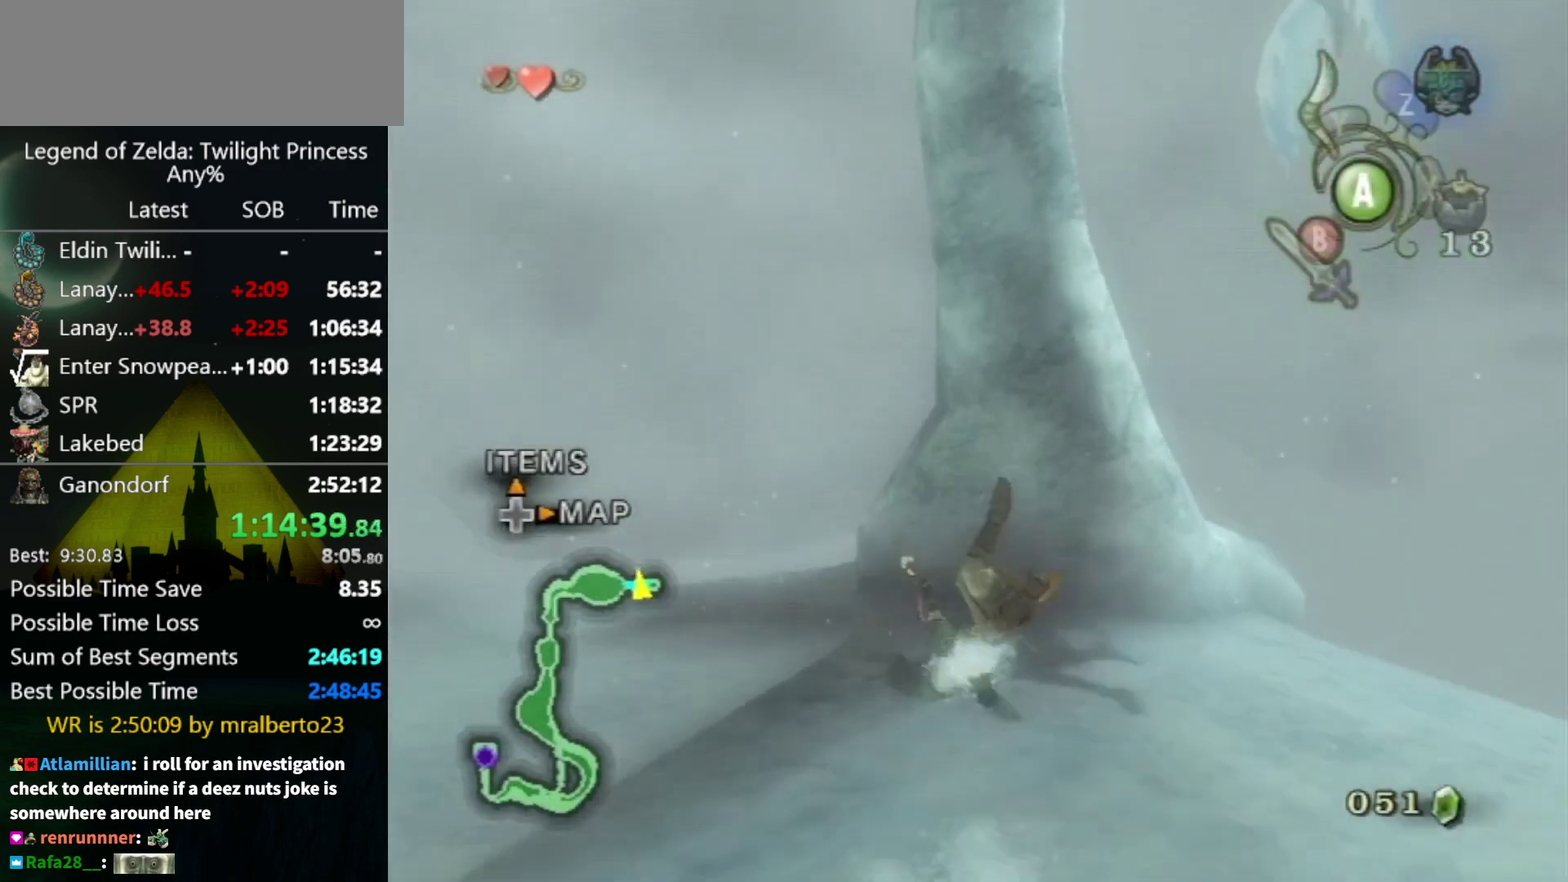
{"buttons": [], "left_stick": "center", "right_stick": "center", "events": [[400, "left_stick", "center"]]}
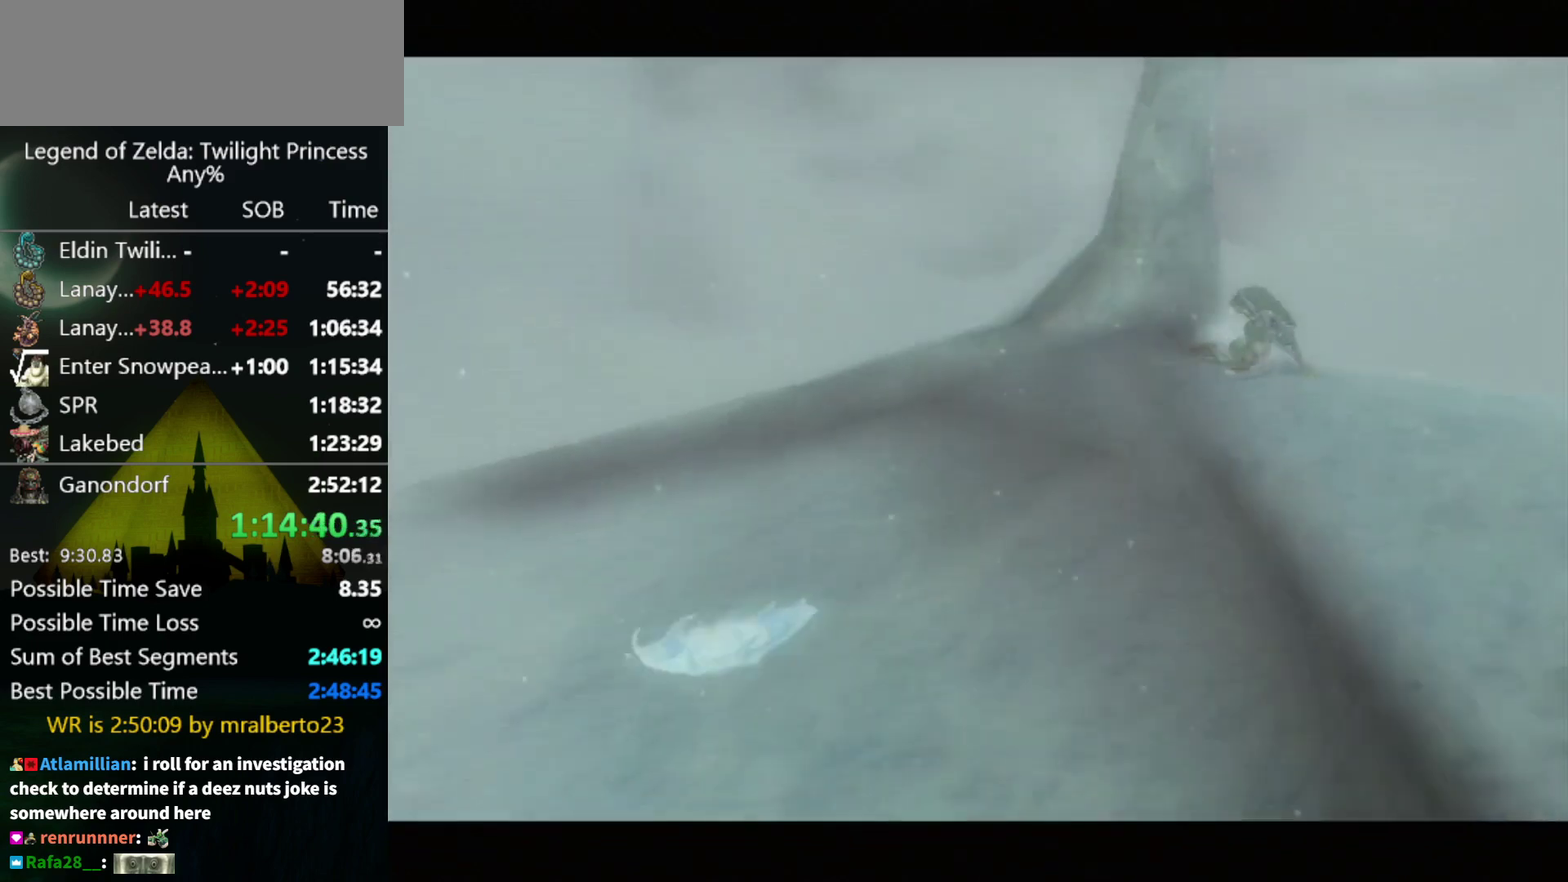
{"buttons": [], "left_stick": "center", "right_stick": "center", "events": []}
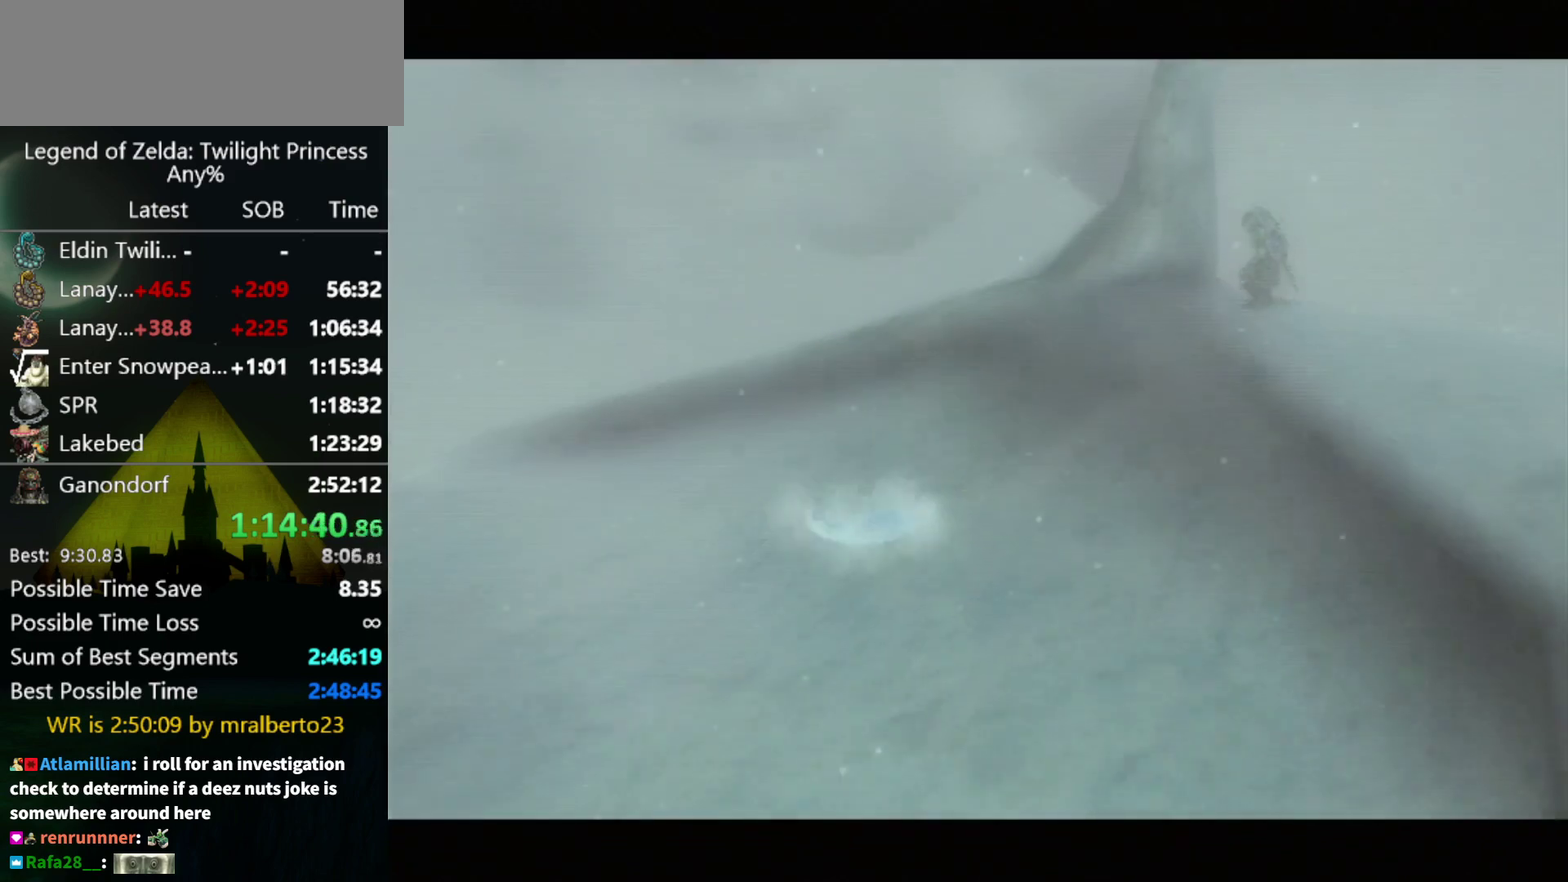
{"buttons": [], "left_stick": "center", "right_stick": "center", "events": []}
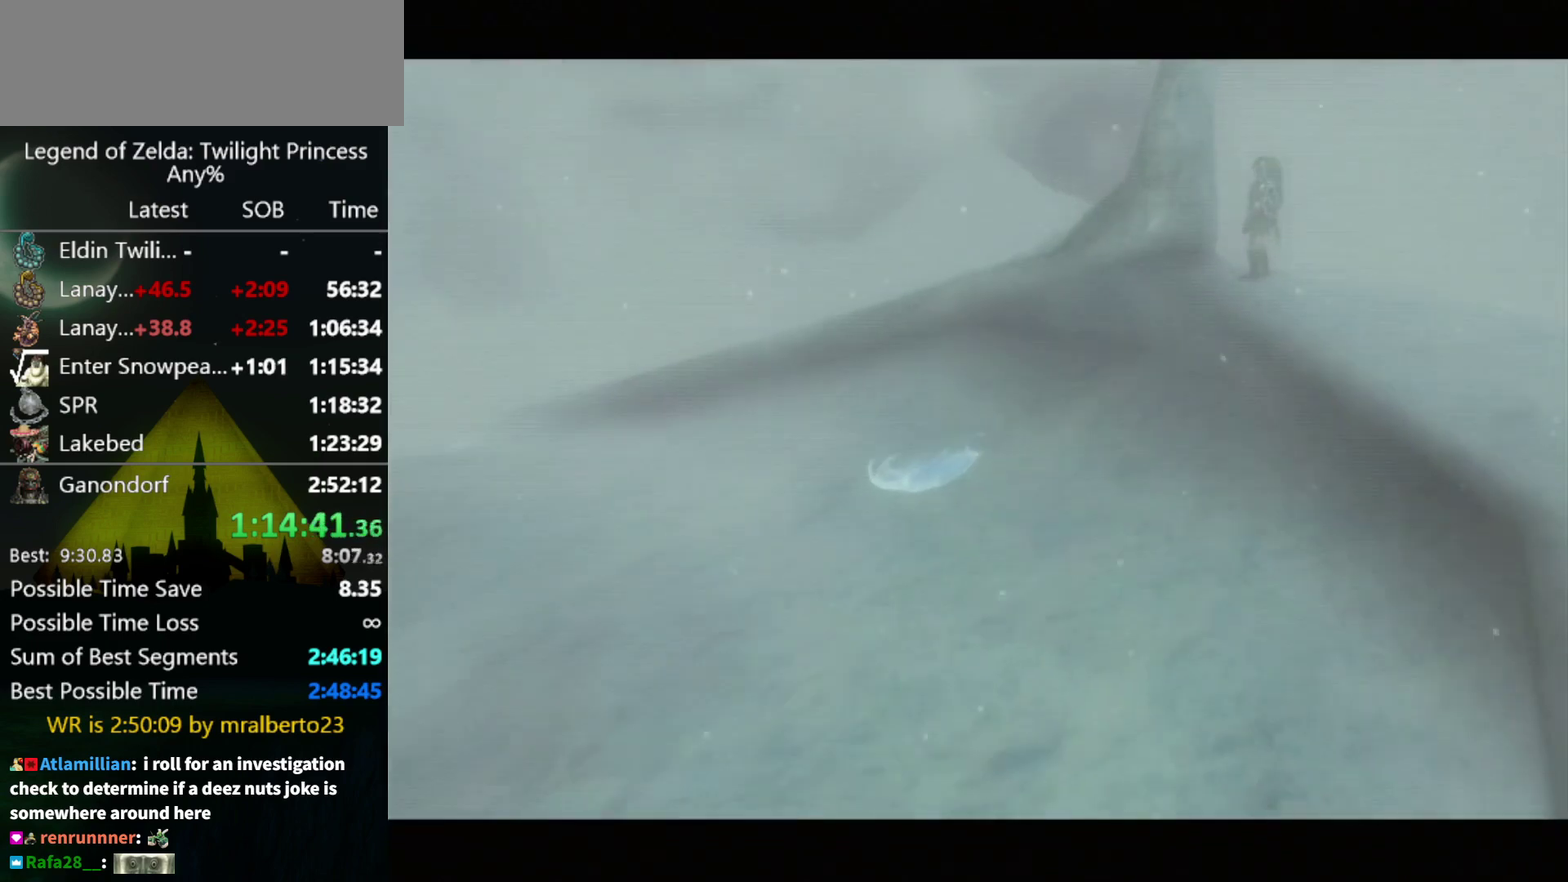
{"buttons": [], "left_stick": "center", "right_stick": "center", "events": []}
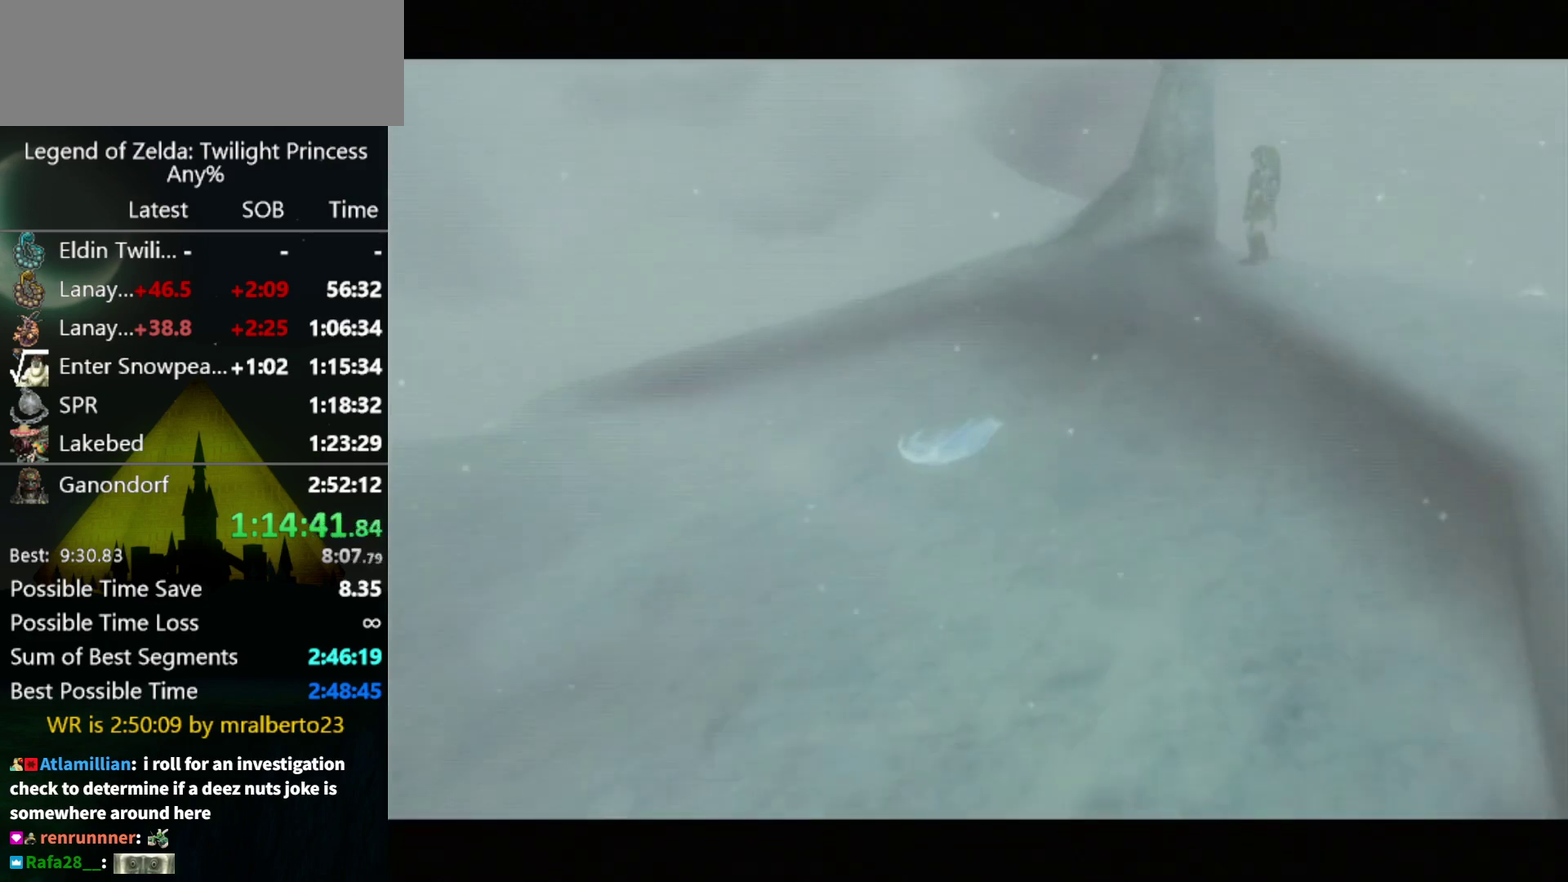
{"buttons": ["L1"], "left_stick": "center", "right_stick": "center", "events": [[500, "L1", "down"]]}
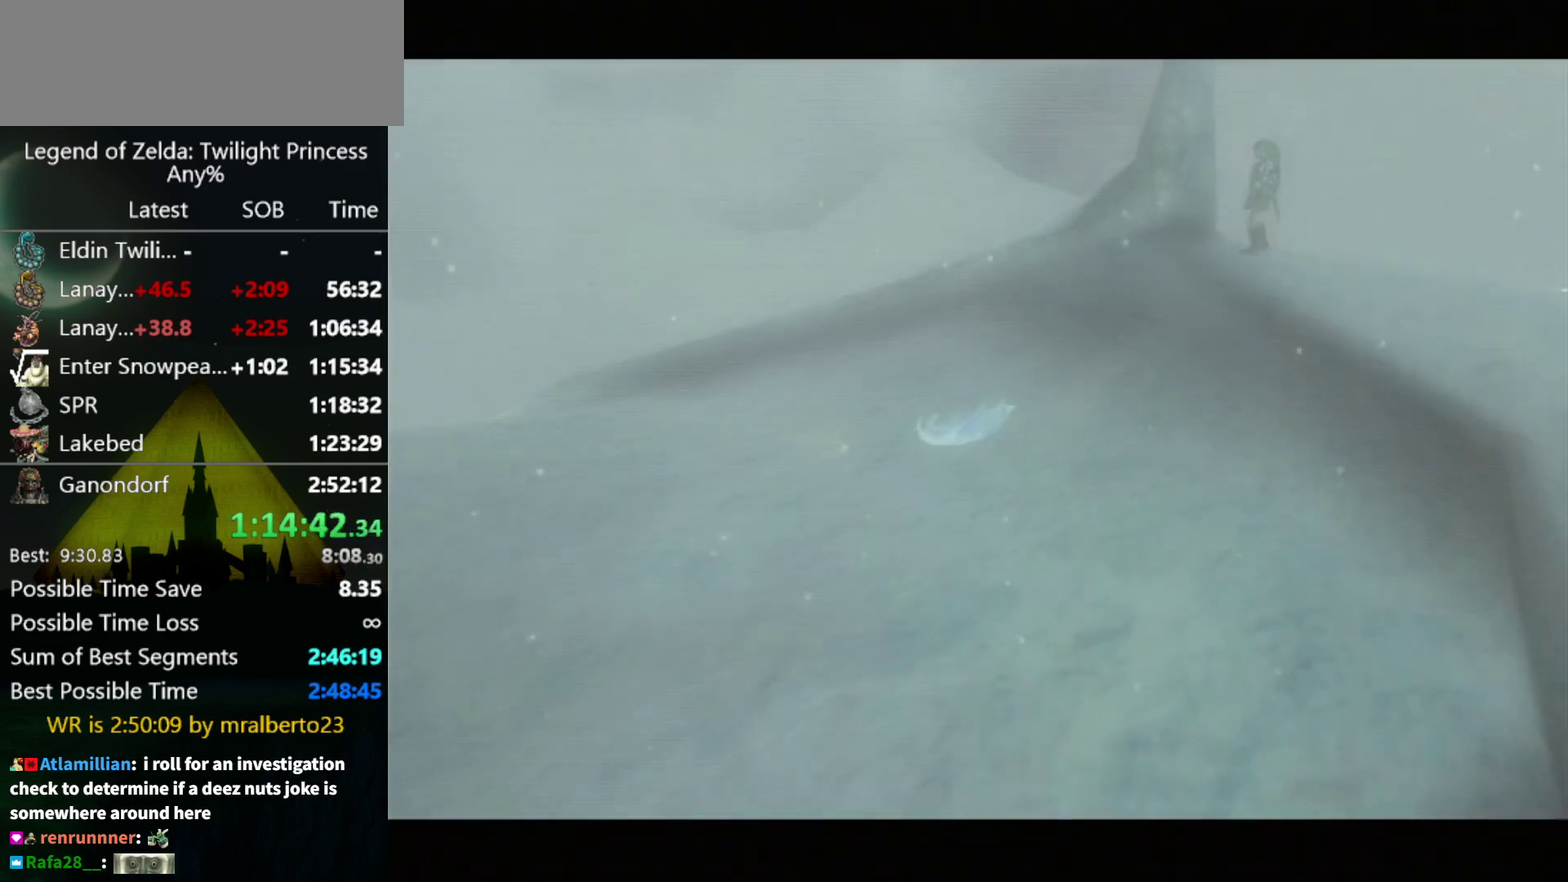
{"buttons": ["L1"], "left_stick": "down-left", "right_stick": "center", "events": [[300, "left_stick", "down-left"]]}
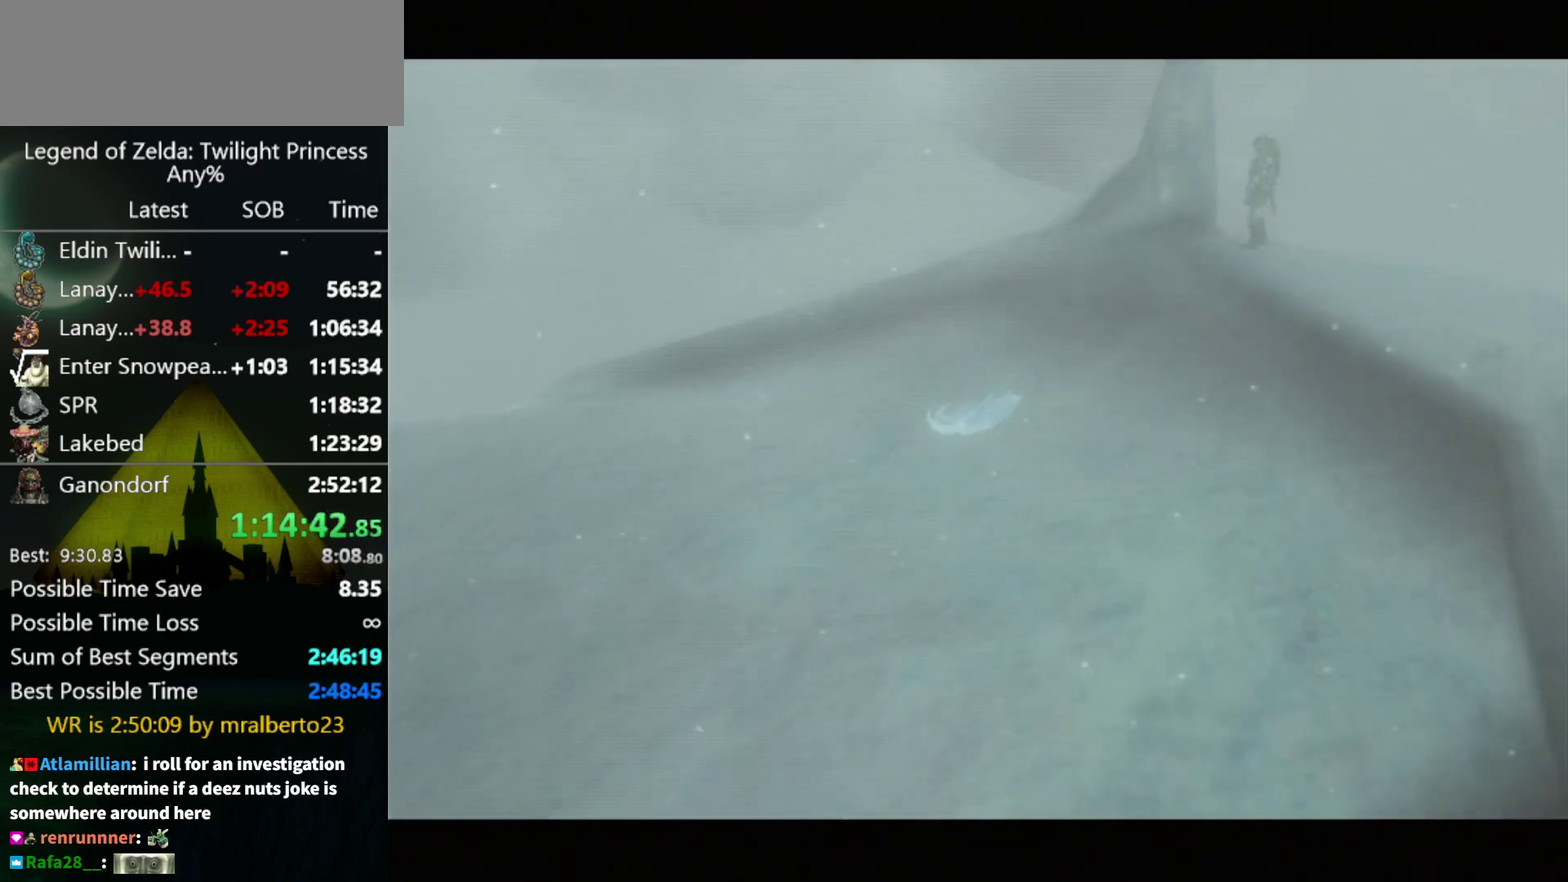
{"buttons": ["L1"], "left_stick": "down-left", "right_stick": "center", "events": []}
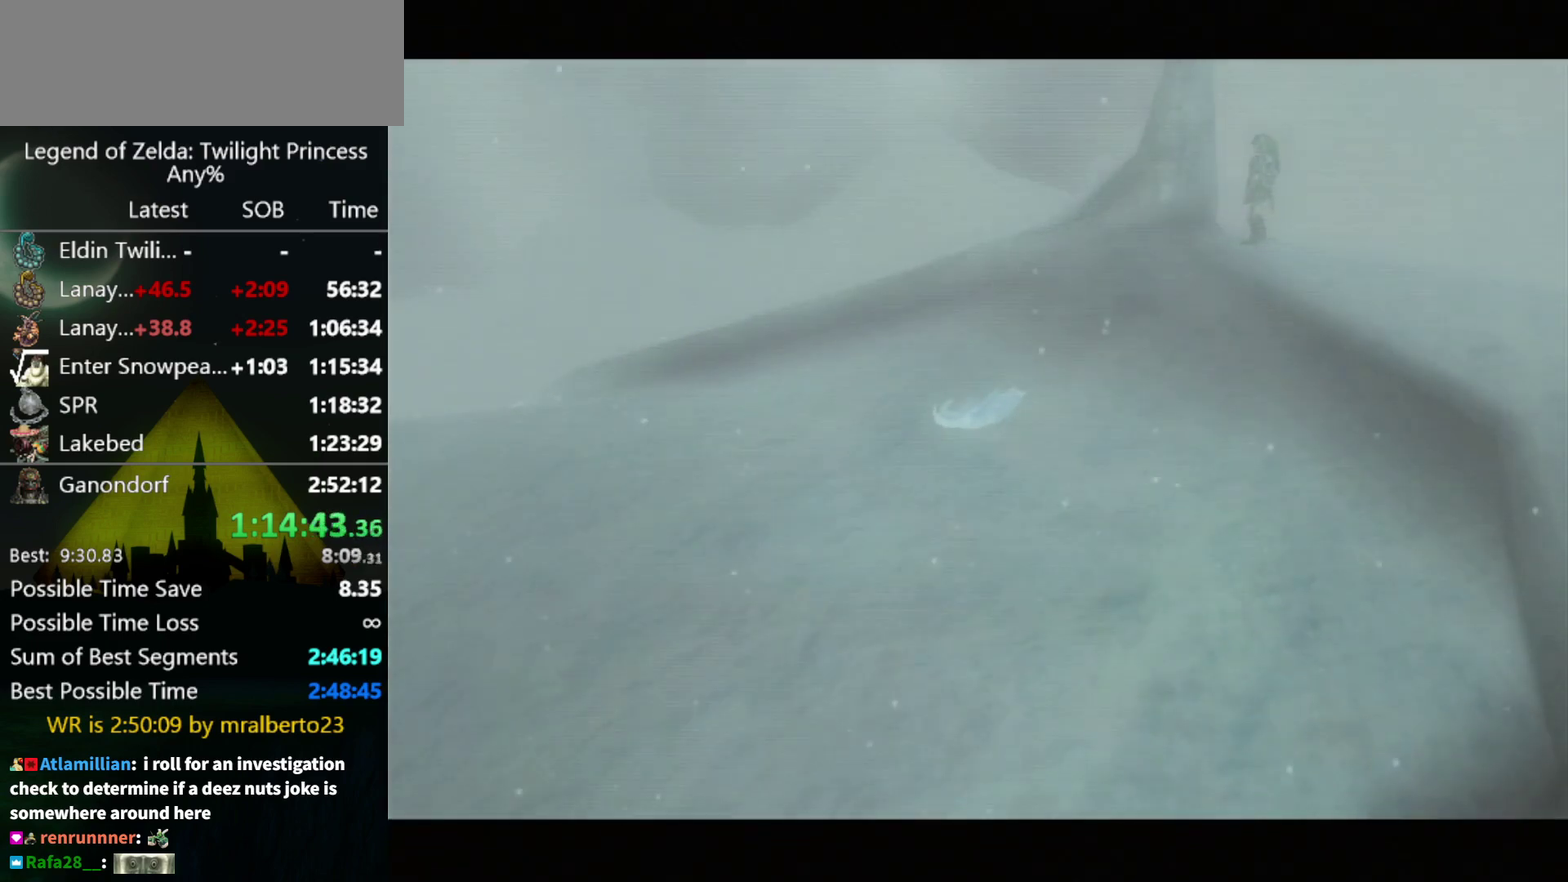
{"buttons": ["L1"], "left_stick": "down-left", "right_stick": "center", "events": []}
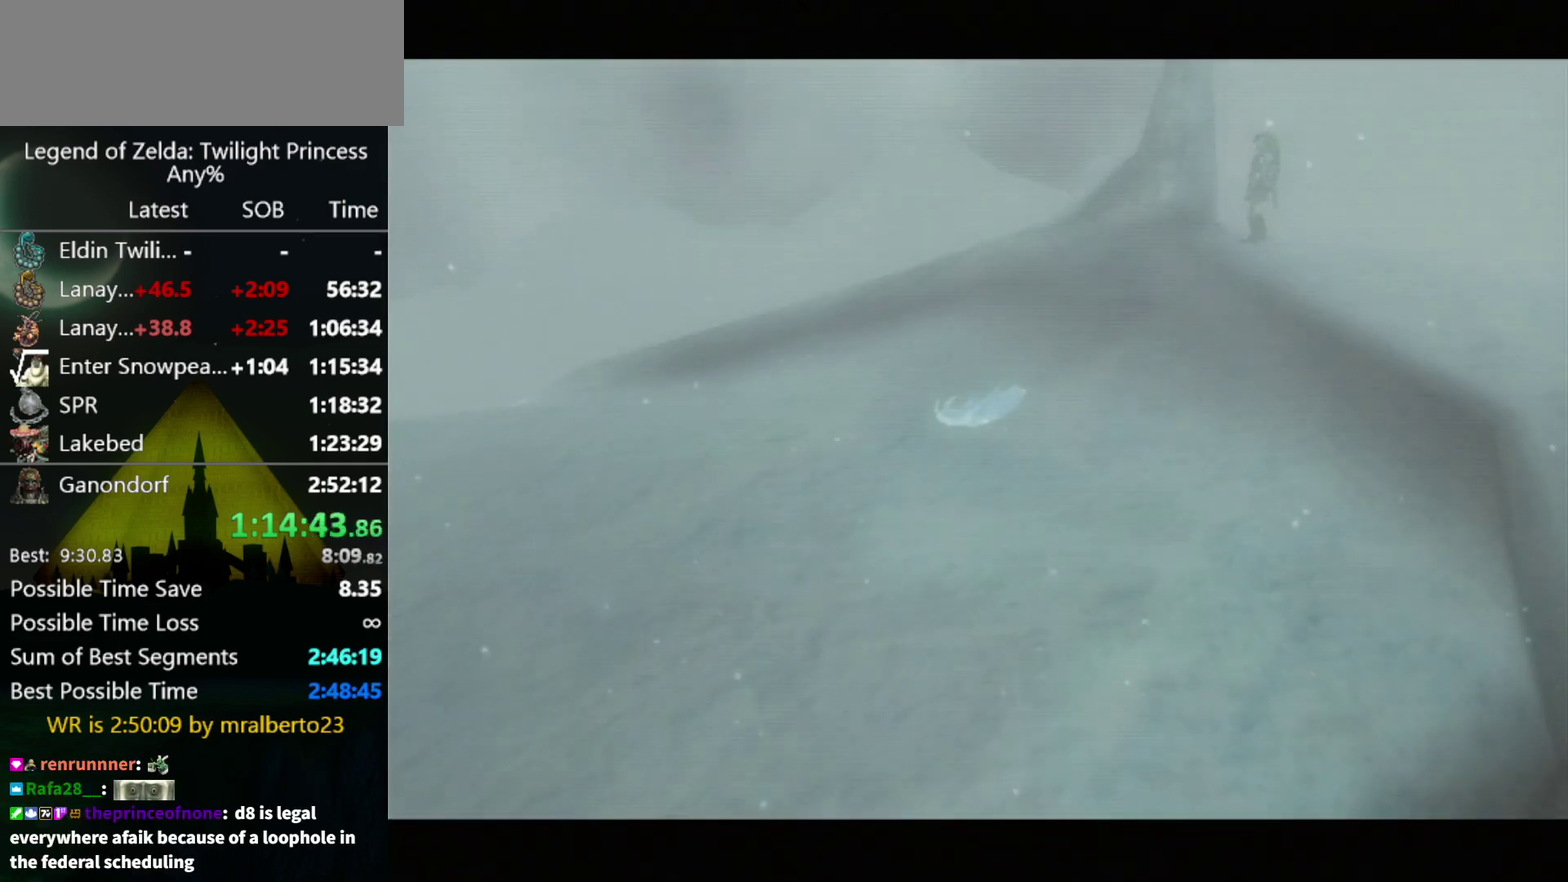
{"buttons": ["L1"], "left_stick": "down-left", "right_stick": "center", "events": []}
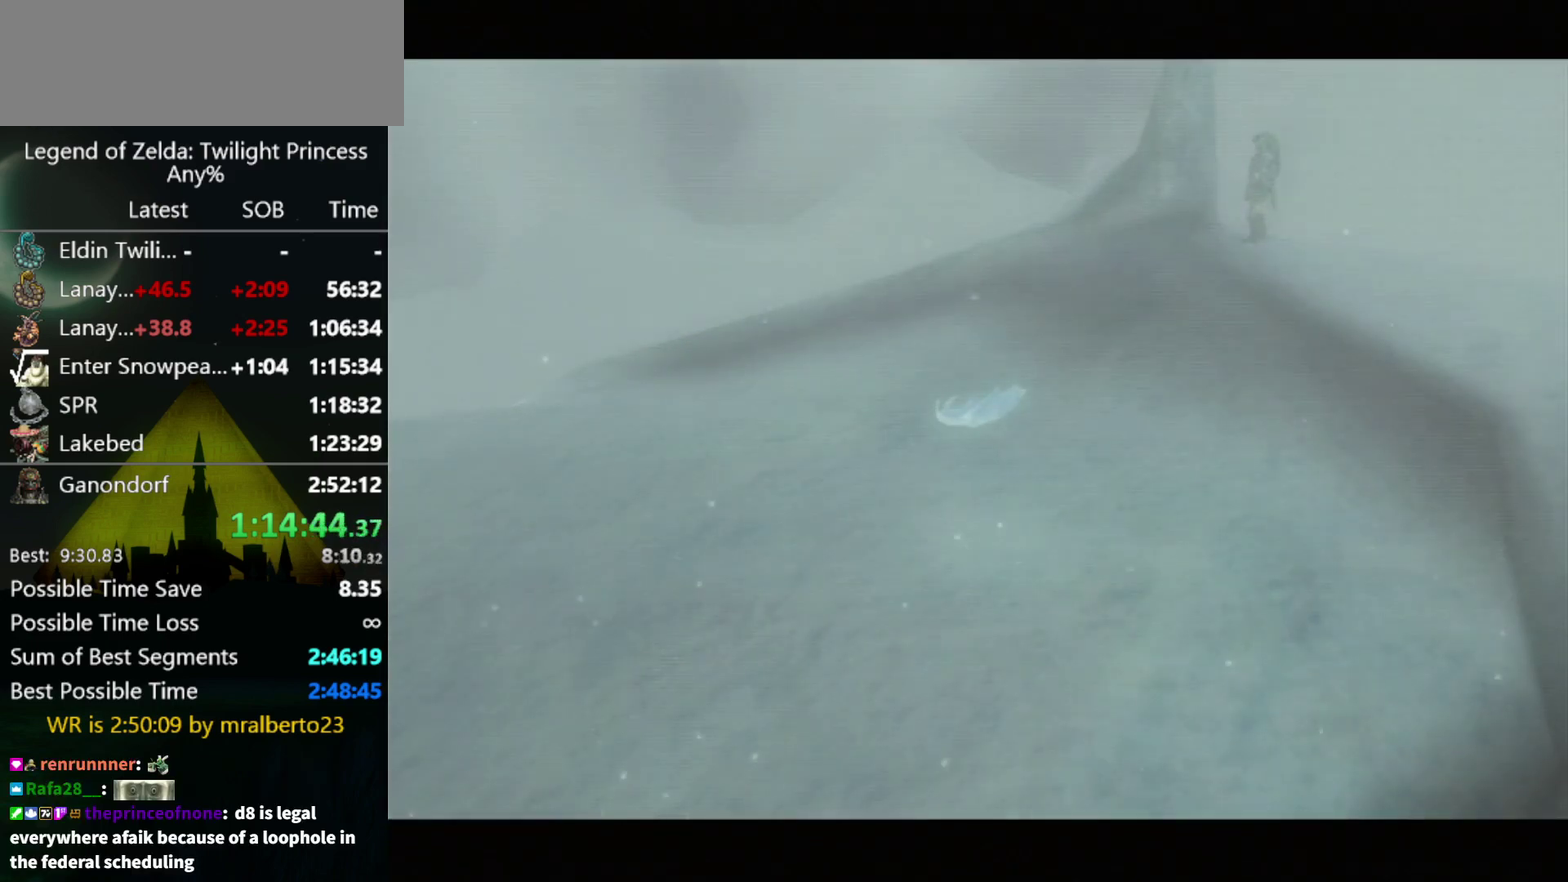
{"buttons": ["L1"], "left_stick": "down-left", "right_stick": "center", "events": []}
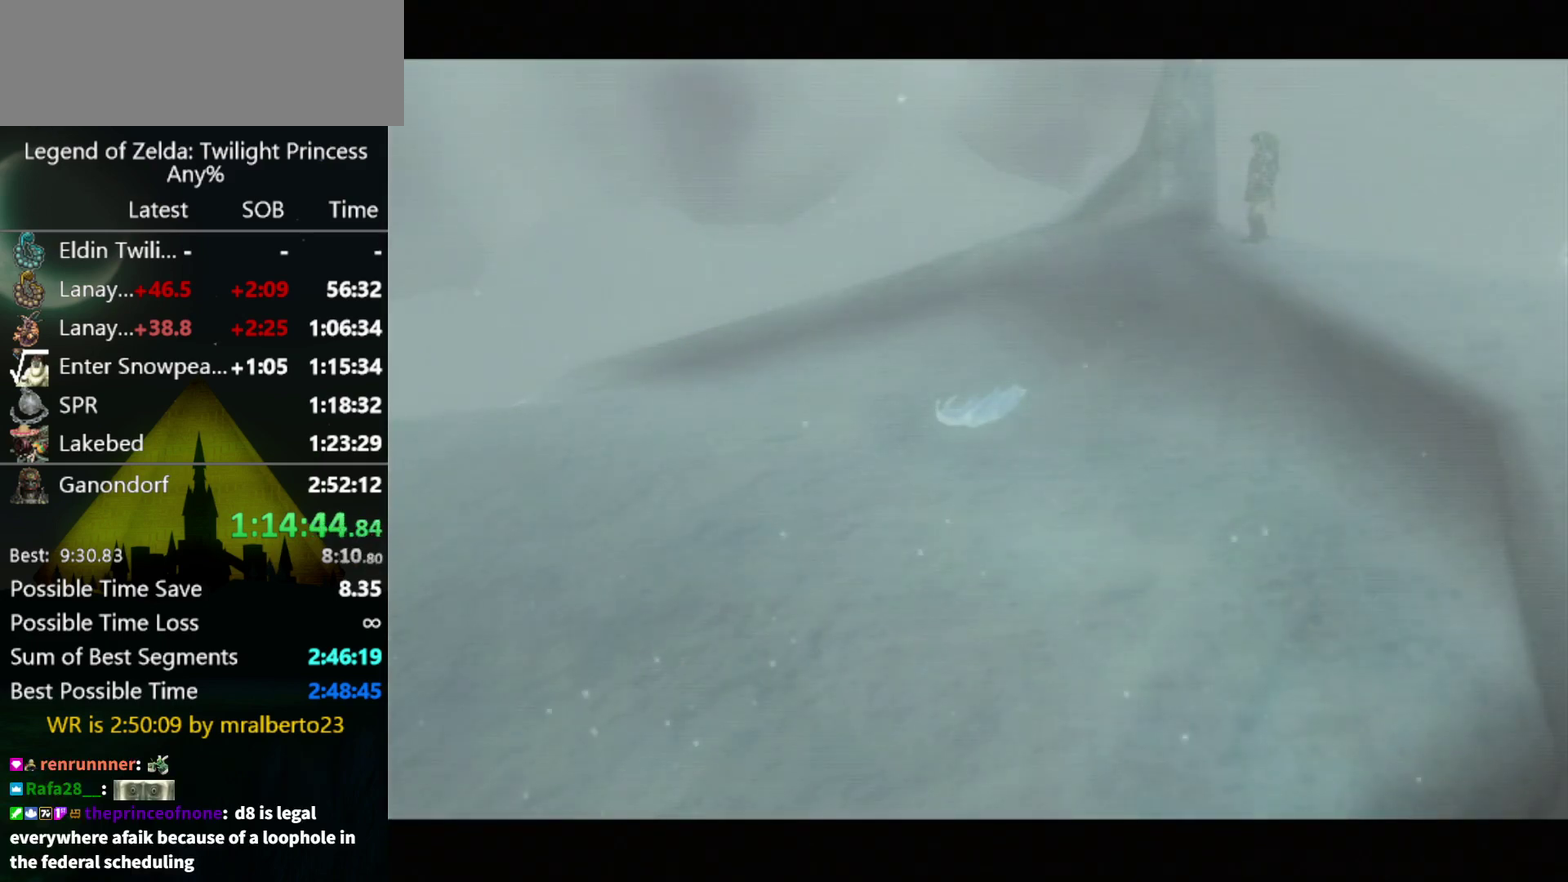
{"buttons": ["A", "L1"], "left_stick": "down-left", "right_stick": "center", "events": [[467, "A", "down"]]}